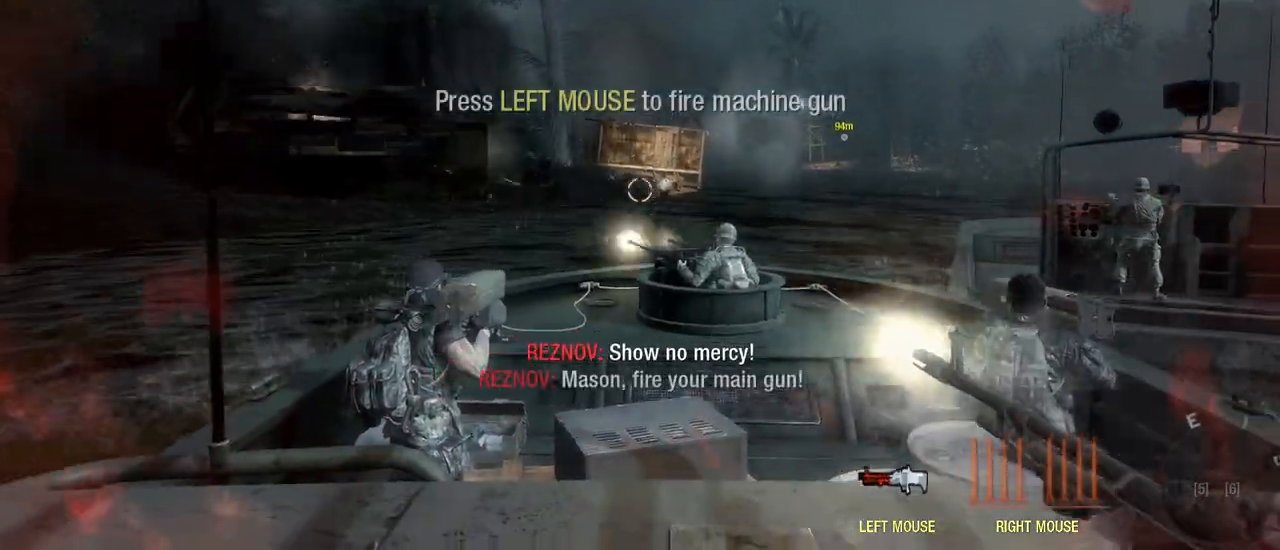
Gameplay with keyboard and mouse; each line is a JSON object with the keys and mouse buttons held at the frame after it. "events" lists presses ("down") and releases ("up") of "1", "2", "3", "4", "5", "a", "alt", "c", "caps_lock", "ctrl", "d", "e", "f", "g", "q", "r", "s", "shift", "space", "t", "tab", "v", "w", "x", "z", "mouse_left", "mouse_wheel" and "mouse_right" between this image and that frame as [ms after this image, input, new state], when the widget could be followed in between. "mouse_left", "mouse_wheel", "mouse_right" = the "left", "wheel", "right" buttons of the "mouse" list. No other keys are recorded. "wheel" means that the mouse wheel is clicked or scrolled. Not read: mouse_move.
{"keys": ["s"], "mouse": ["left"], "events": [[233, "s", "down"]]}
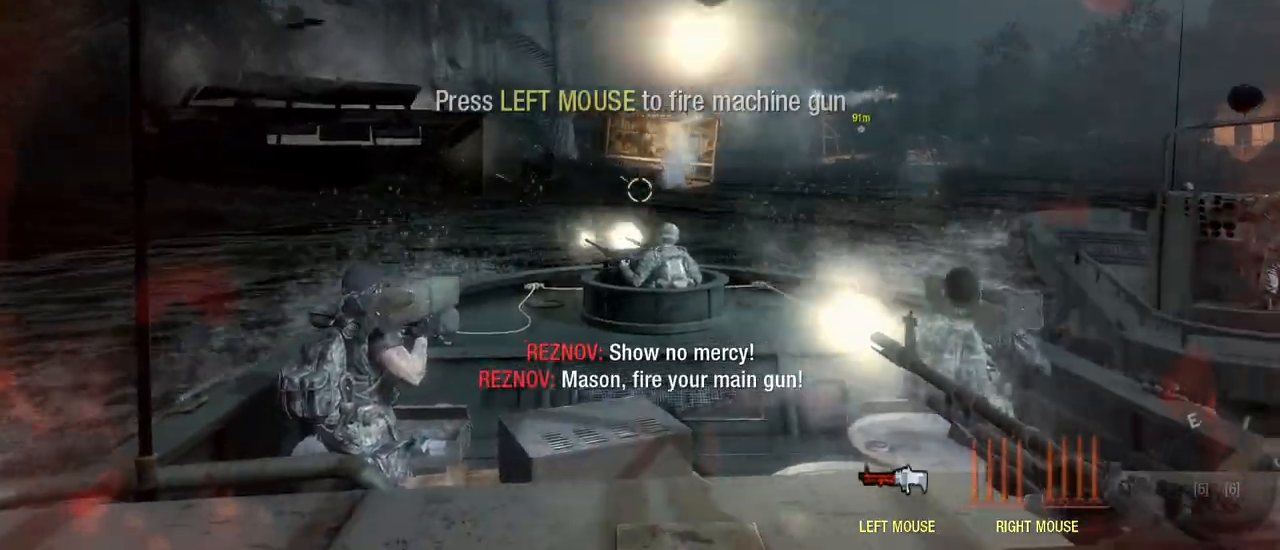
{"keys": [], "mouse": ["left"], "events": [[50, "s", "up"]]}
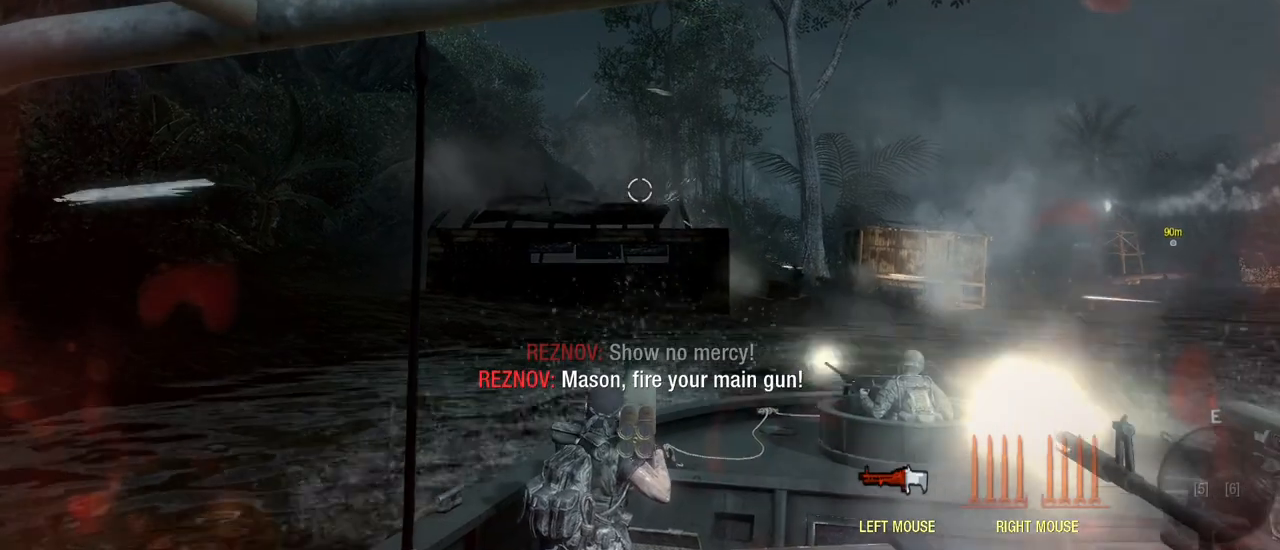
{"keys": [], "mouse": ["left"], "events": []}
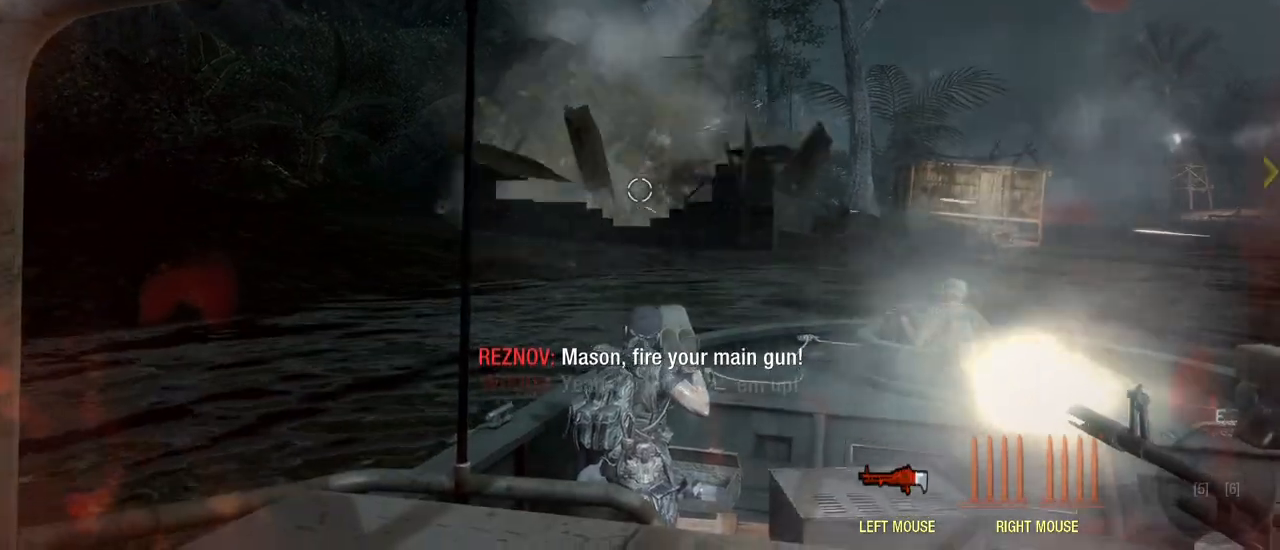
{"keys": [], "mouse": ["left"], "events": []}
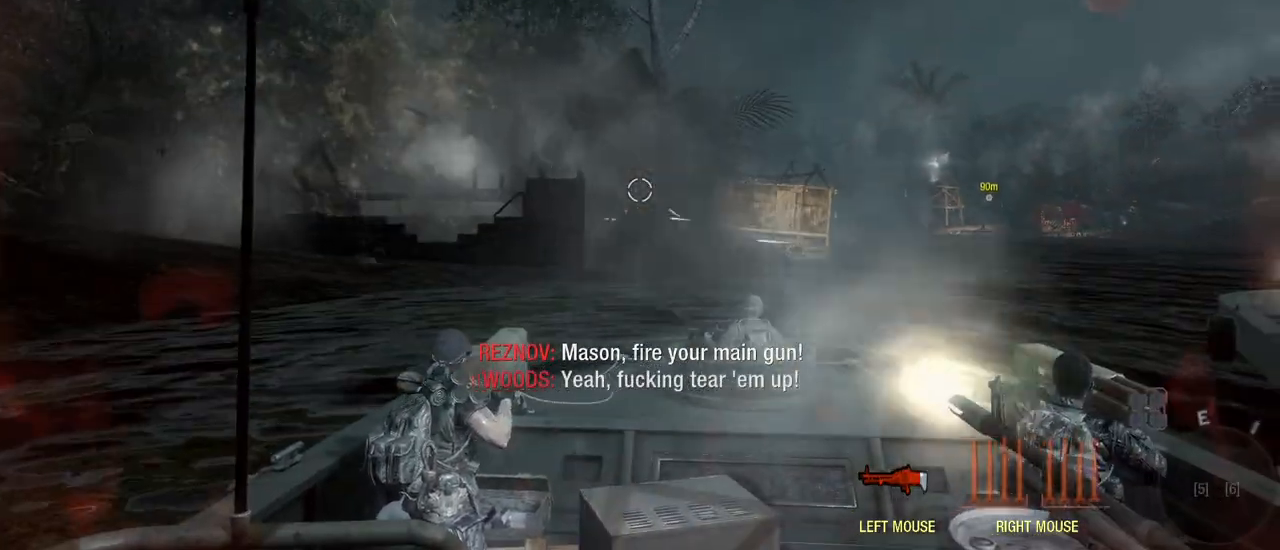
{"keys": [], "mouse": ["left"], "events": []}
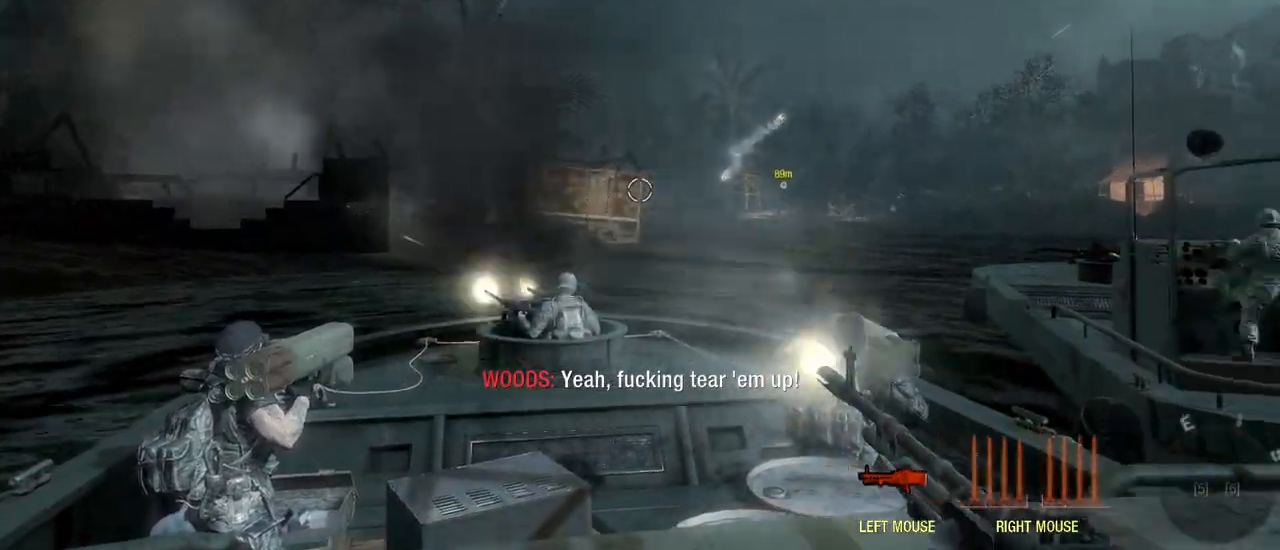
{"keys": [], "mouse": ["left"], "events": []}
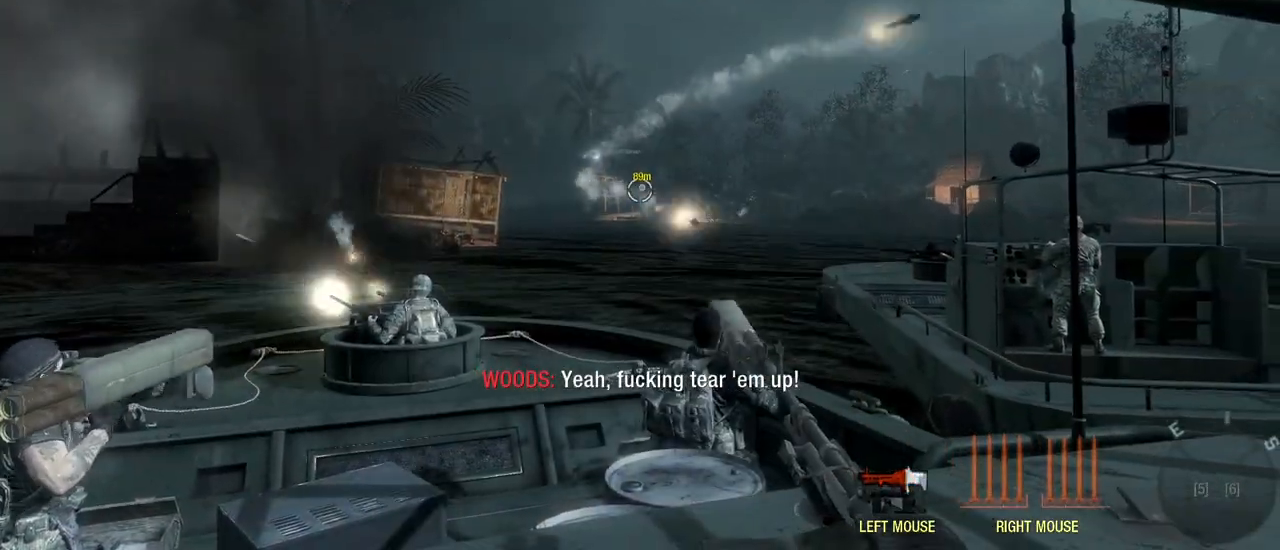
{"keys": [], "mouse": [], "events": [[467, "mouse_left", "up"]]}
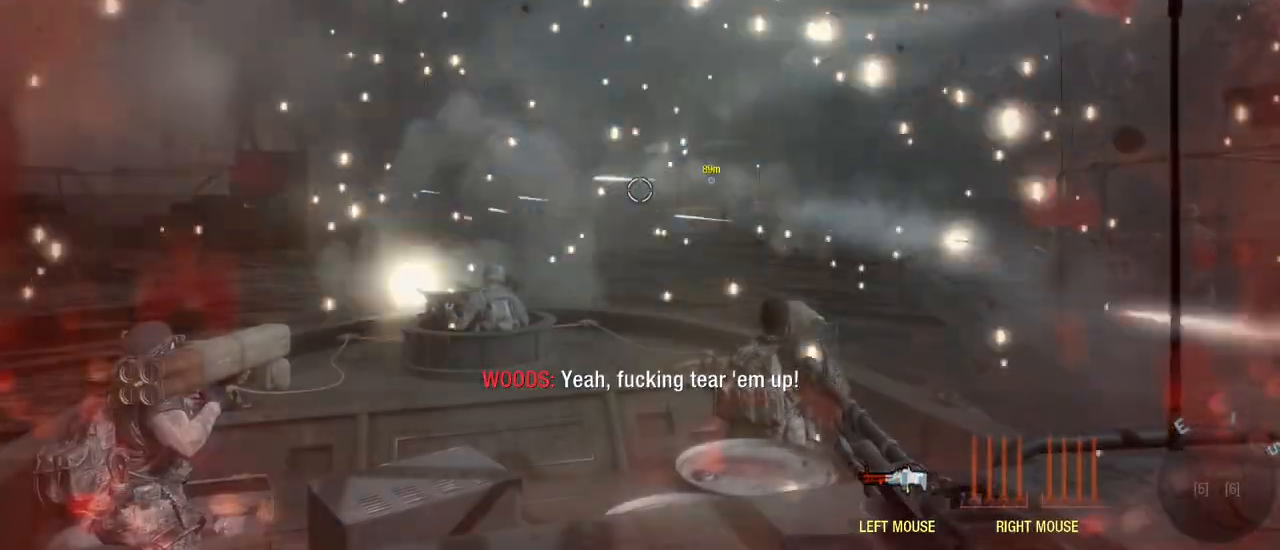
{"keys": [], "mouse": ["left"], "events": [[100, "mouse_left", "down"]]}
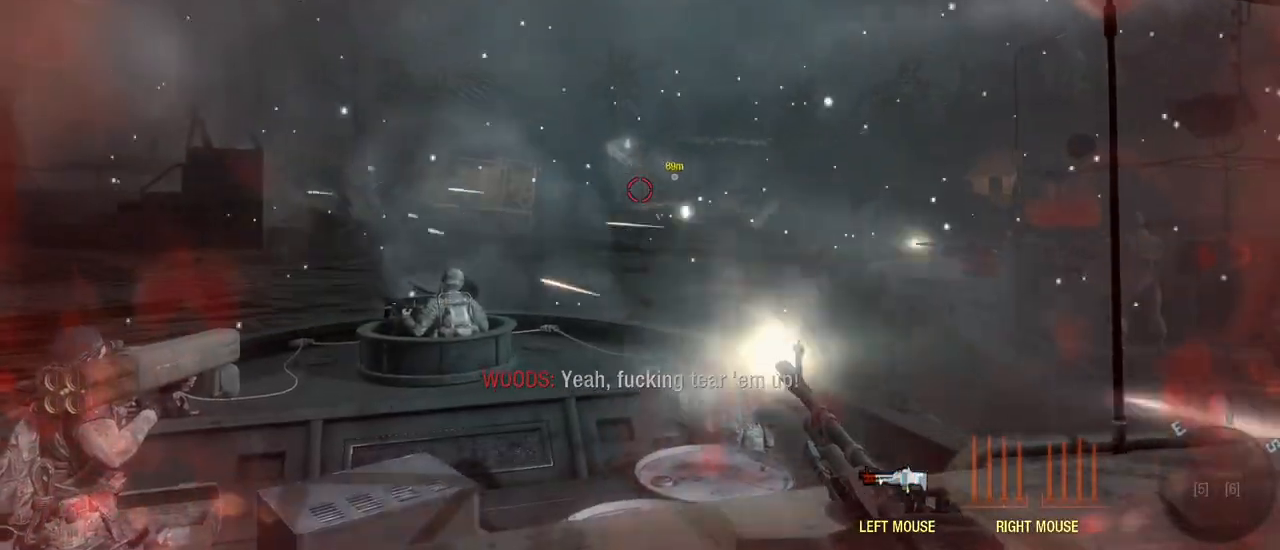
{"keys": [], "mouse": ["left"], "events": []}
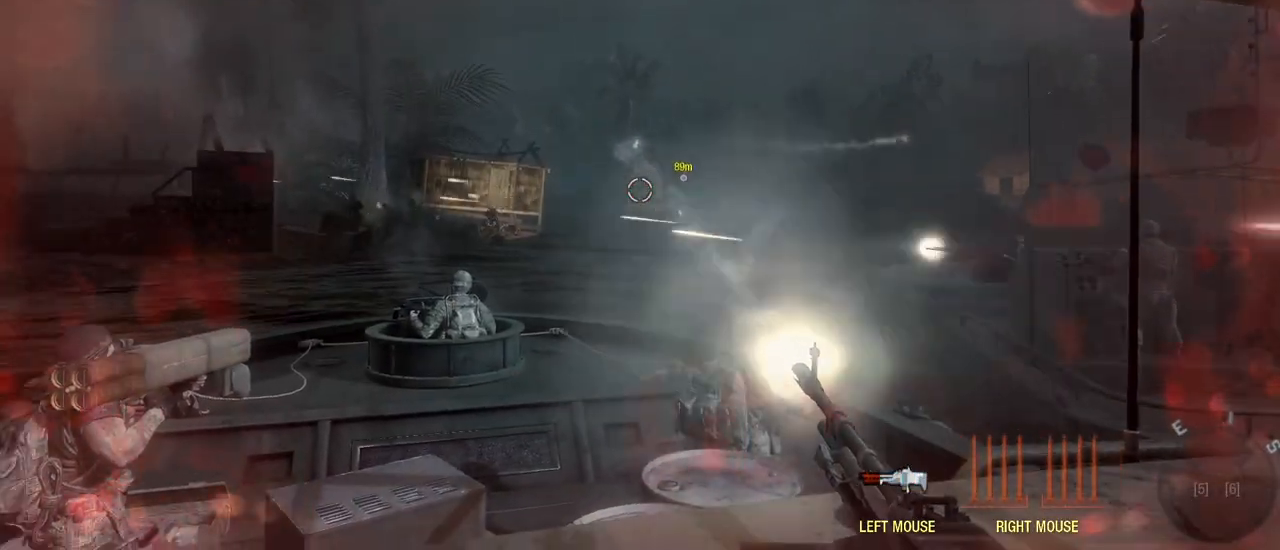
{"keys": [], "mouse": ["left"], "events": []}
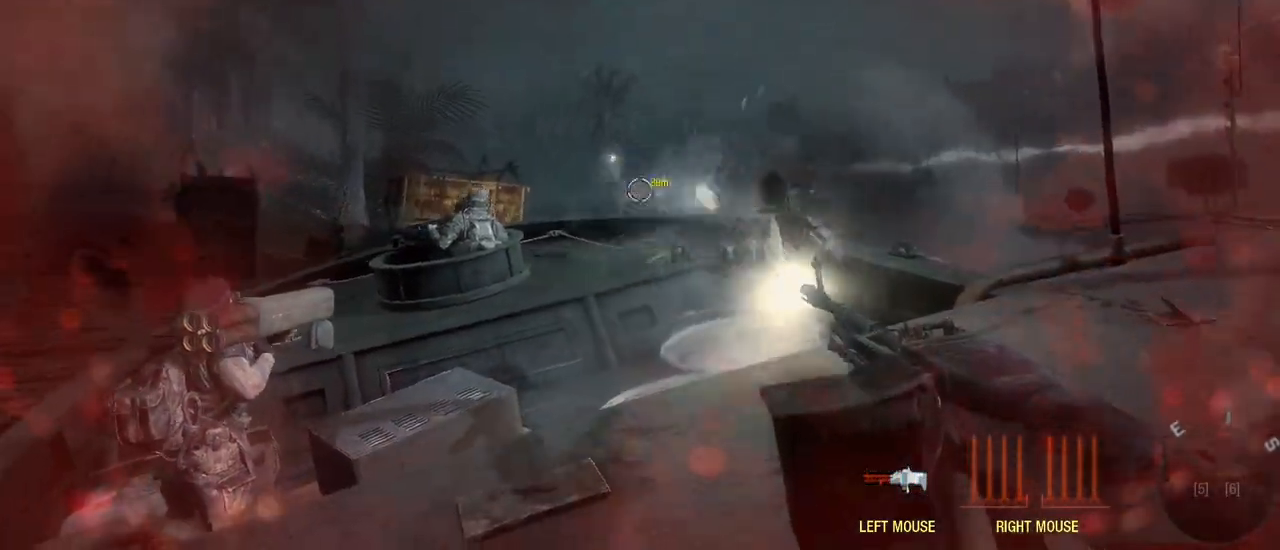
{"keys": ["s"], "mouse": ["left"], "events": [[50, "s", "down"]]}
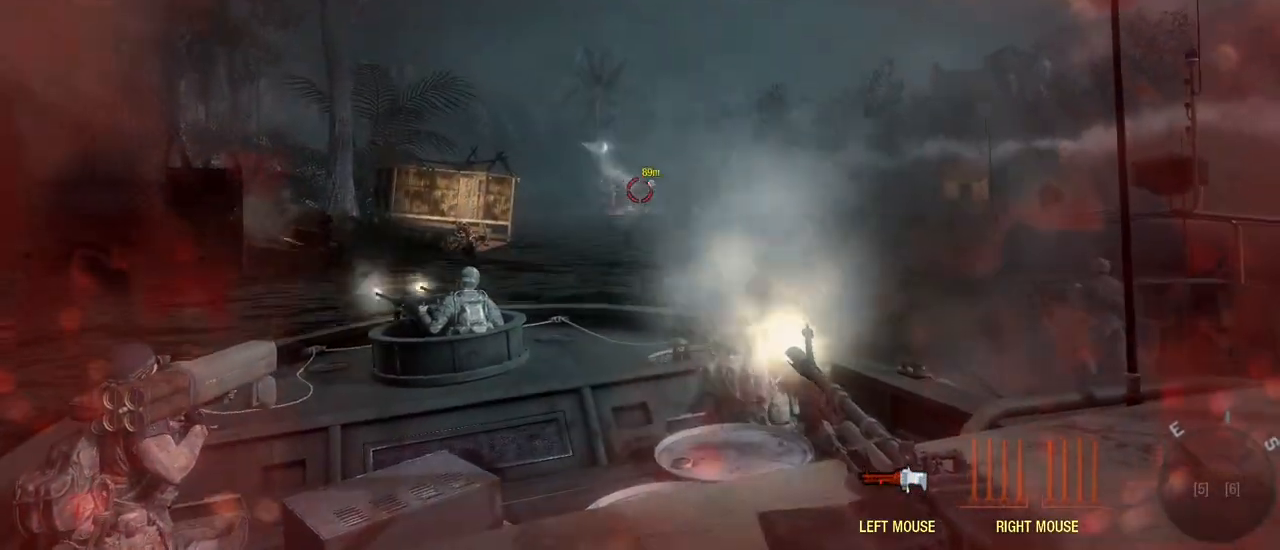
{"keys": ["s"], "mouse": ["left"], "events": []}
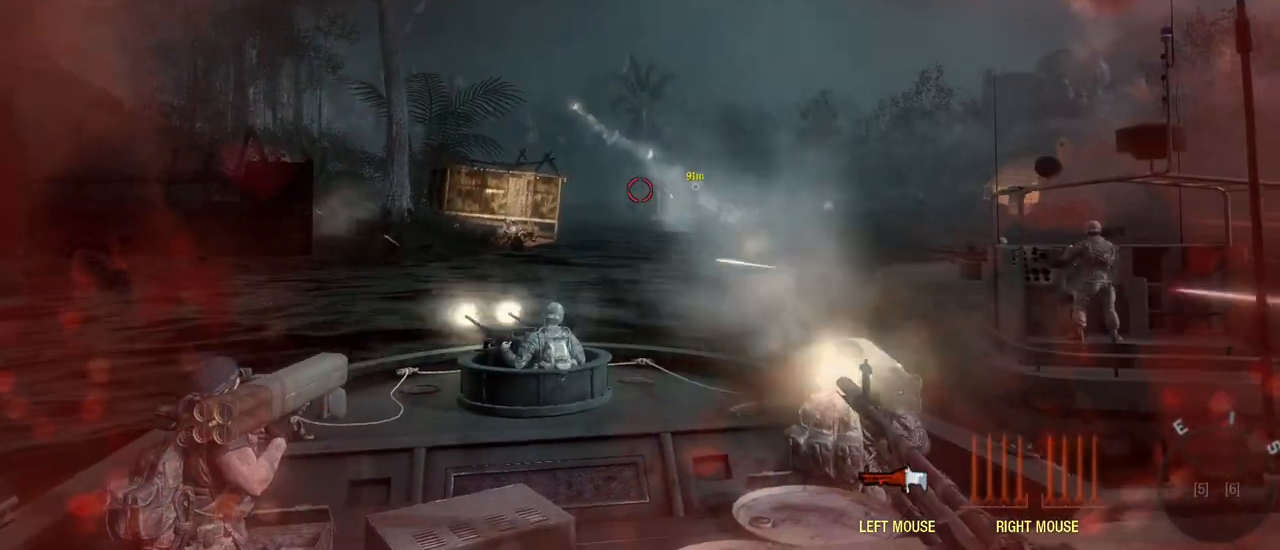
{"keys": ["s"], "mouse": ["left"], "events": []}
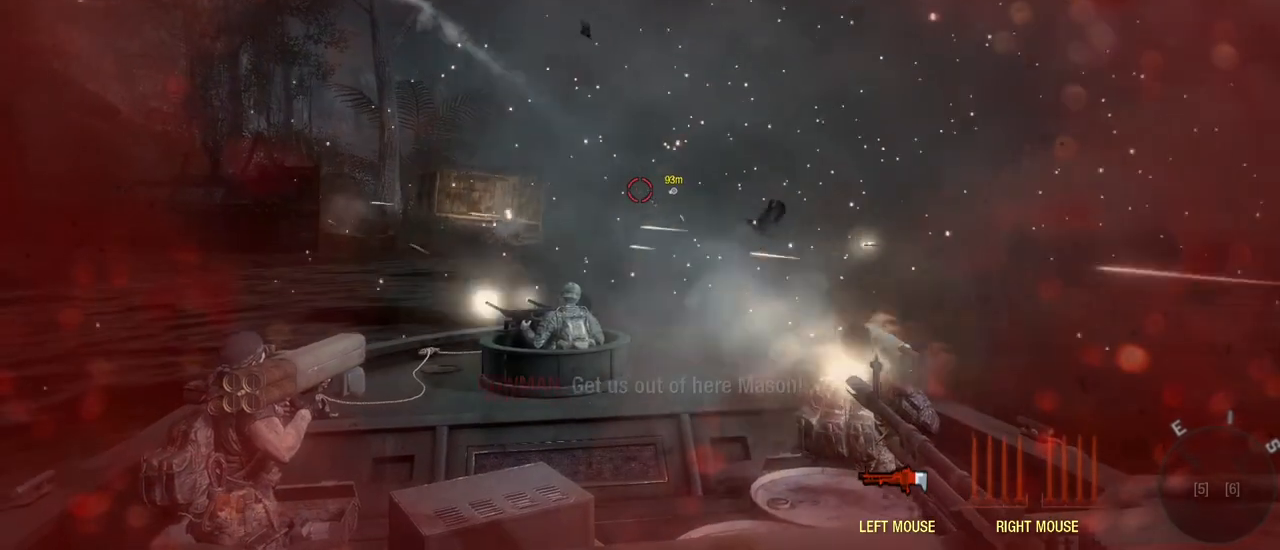
{"keys": ["s"], "mouse": [], "events": [[433, "mouse_left", "up"]]}
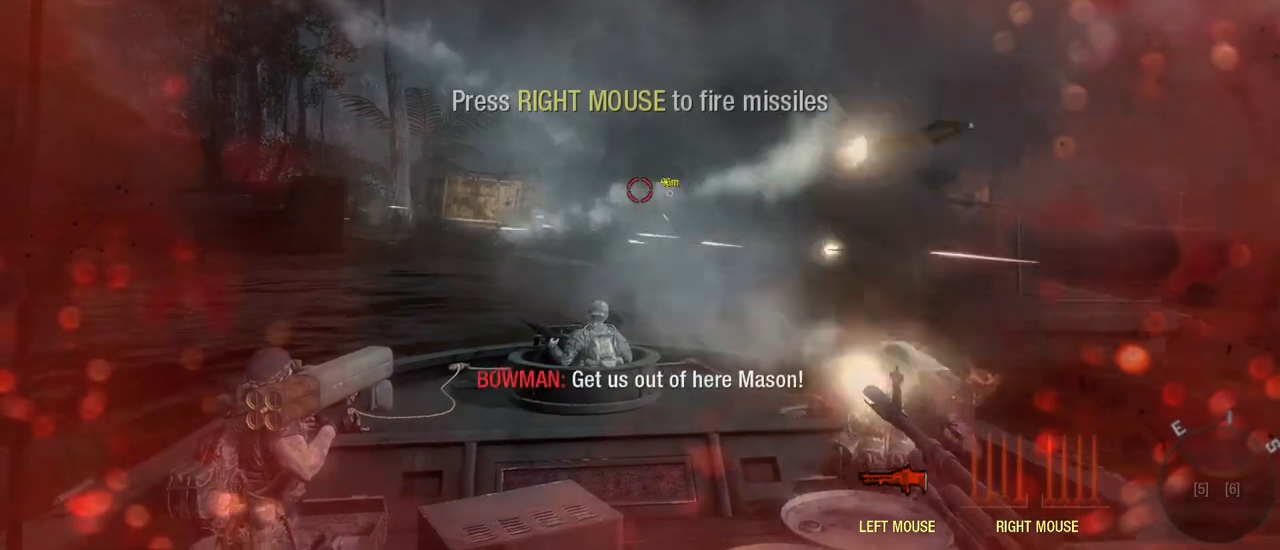
{"keys": ["a", "s"], "mouse": [], "events": [[267, "a", "down"]]}
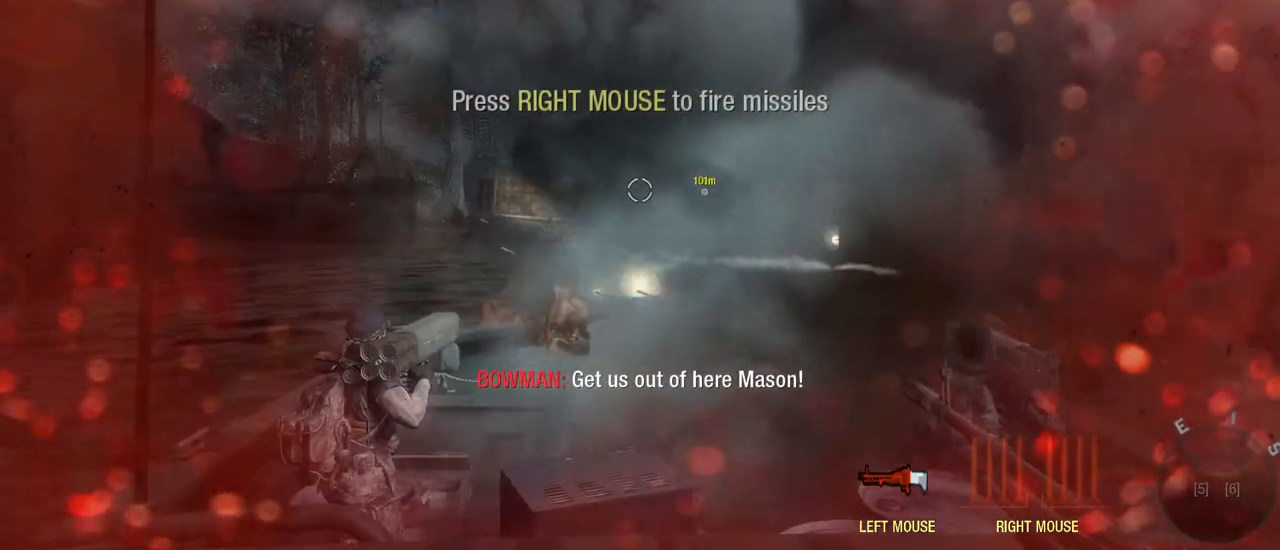
{"keys": ["a"], "mouse": [], "events": [[200, "s", "up"]]}
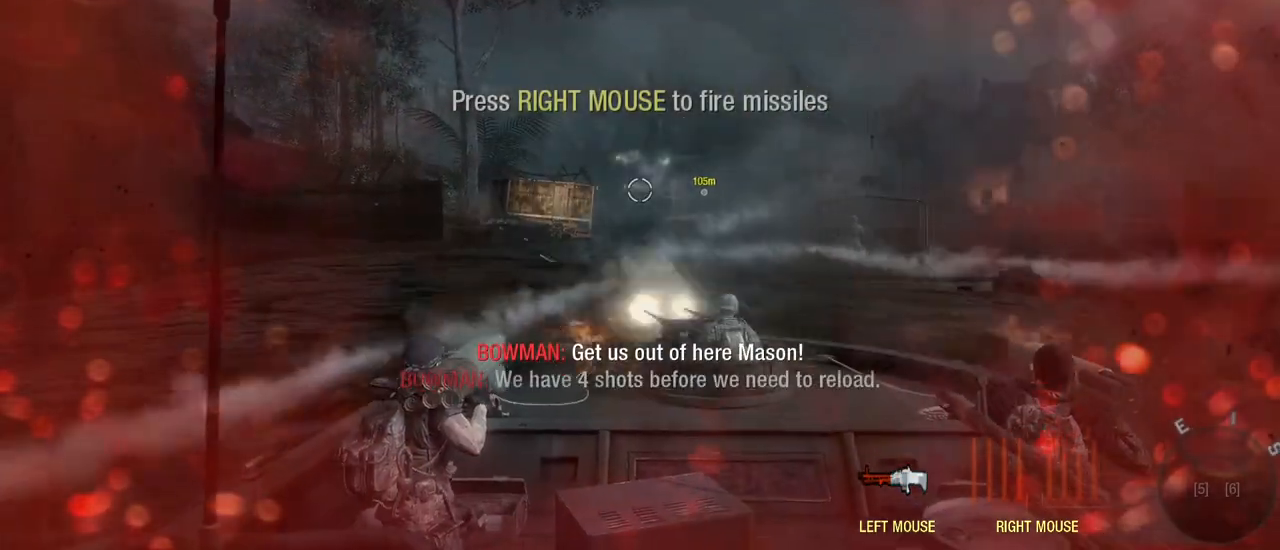
{"keys": ["d", "w"], "mouse": [], "events": [[117, "w", "down"], [167, "a", "up"], [250, "d", "down"]]}
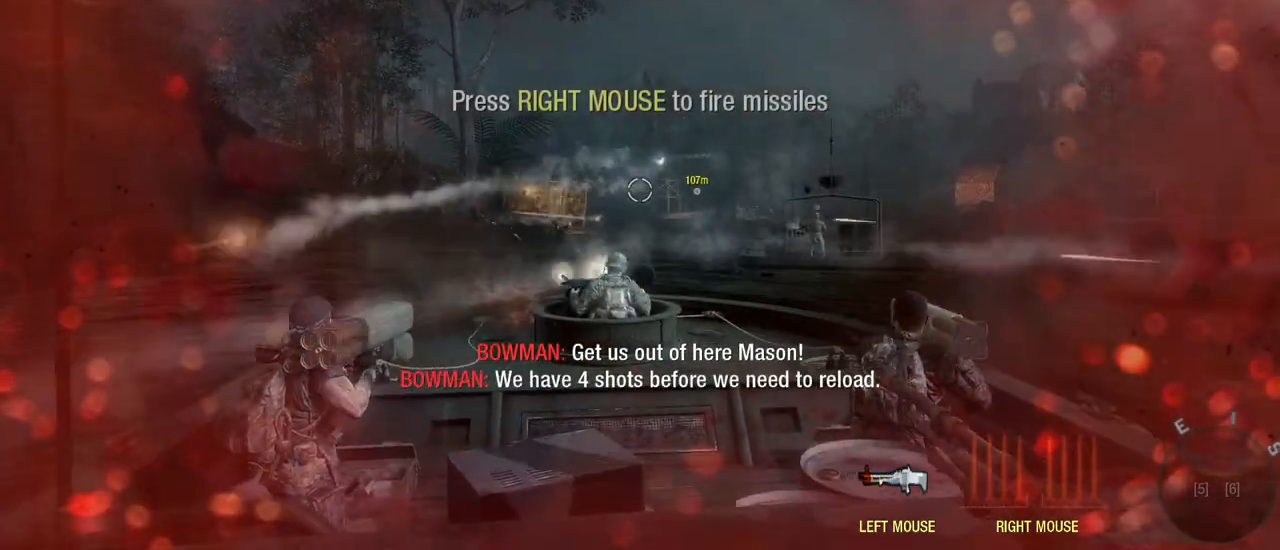
{"keys": ["d", "w"], "mouse": [], "events": []}
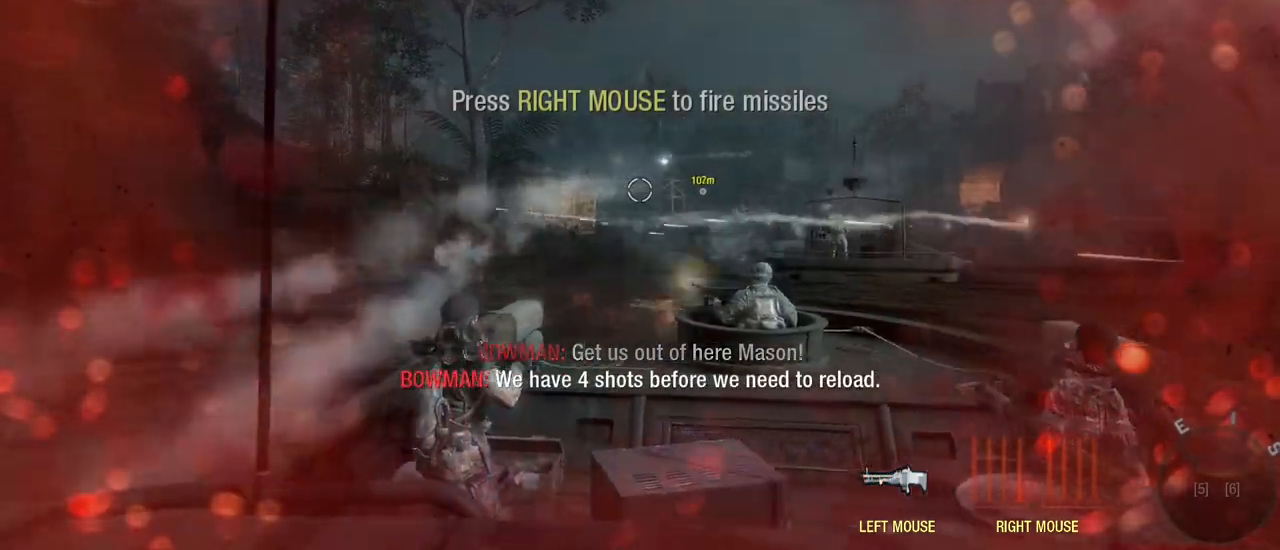
{"keys": ["d", "w"], "mouse": [], "events": []}
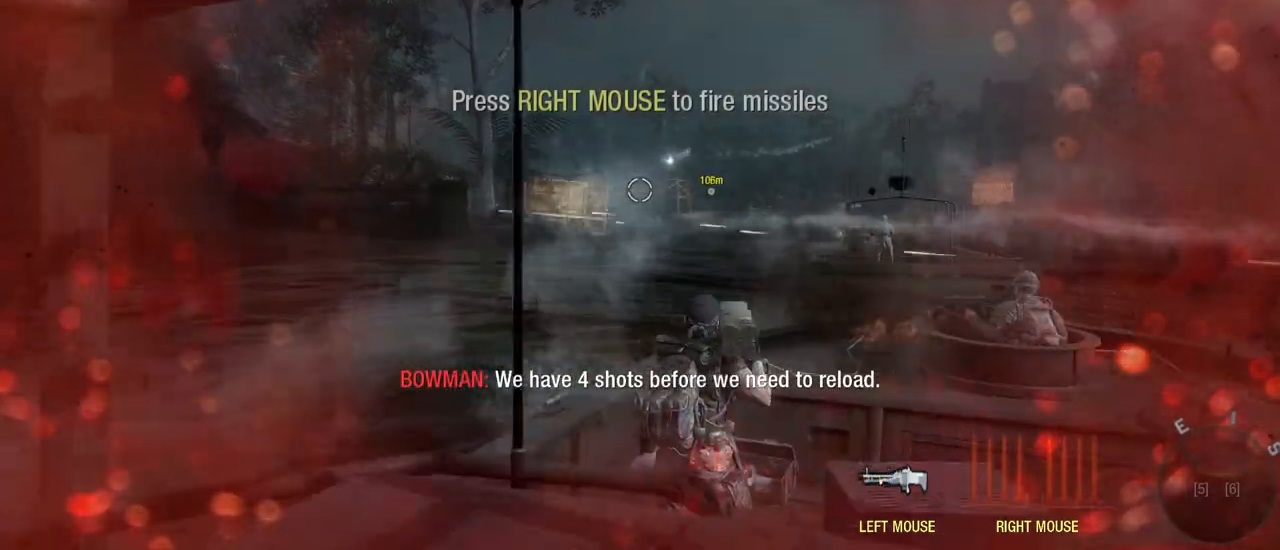
{"keys": ["d", "w"], "mouse": [], "events": []}
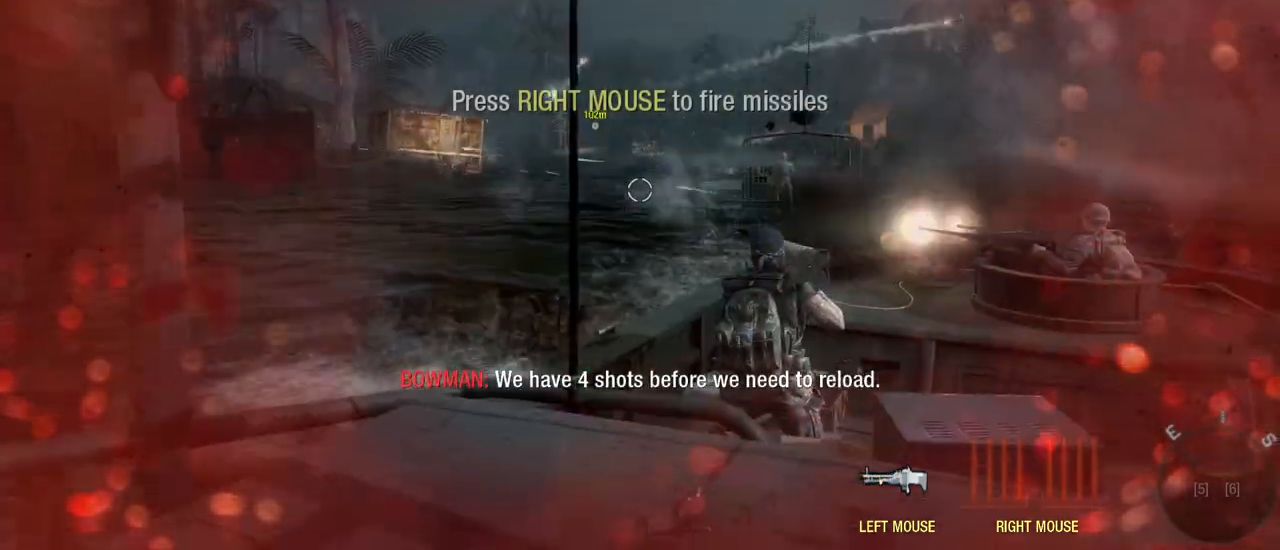
{"keys": ["d", "w"], "mouse": [], "events": []}
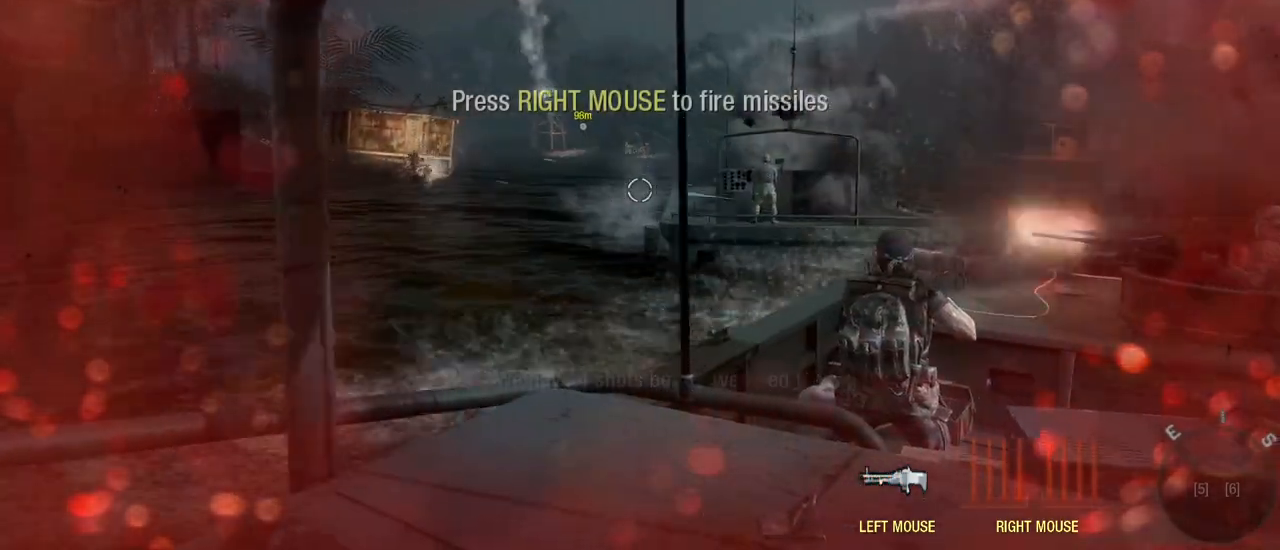
{"keys": ["a", "w"], "mouse": [], "events": [[100, "d", "up"], [433, "a", "down"]]}
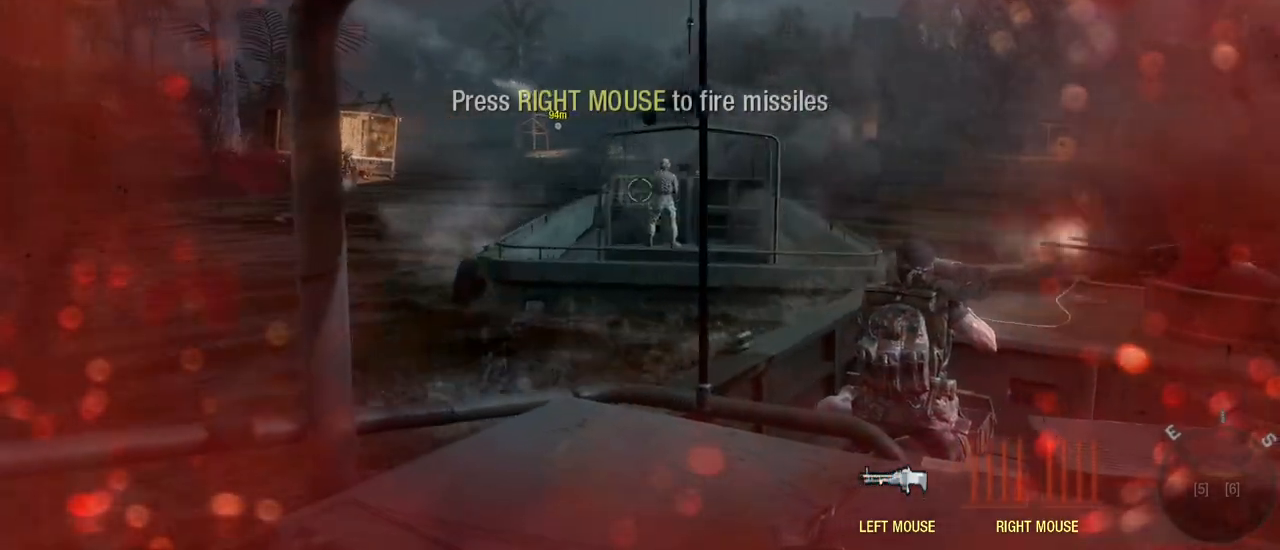
{"keys": ["a", "w"], "mouse": [], "events": [[67, "a", "up"], [350, "a", "down"]]}
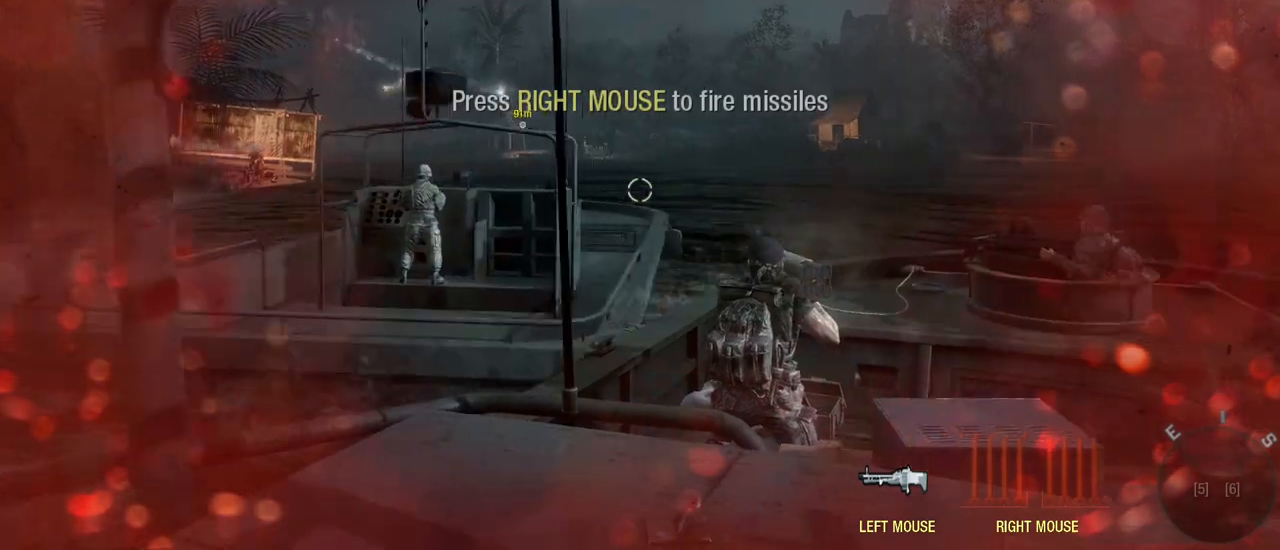
{"keys": ["a", "w"], "mouse": [], "events": []}
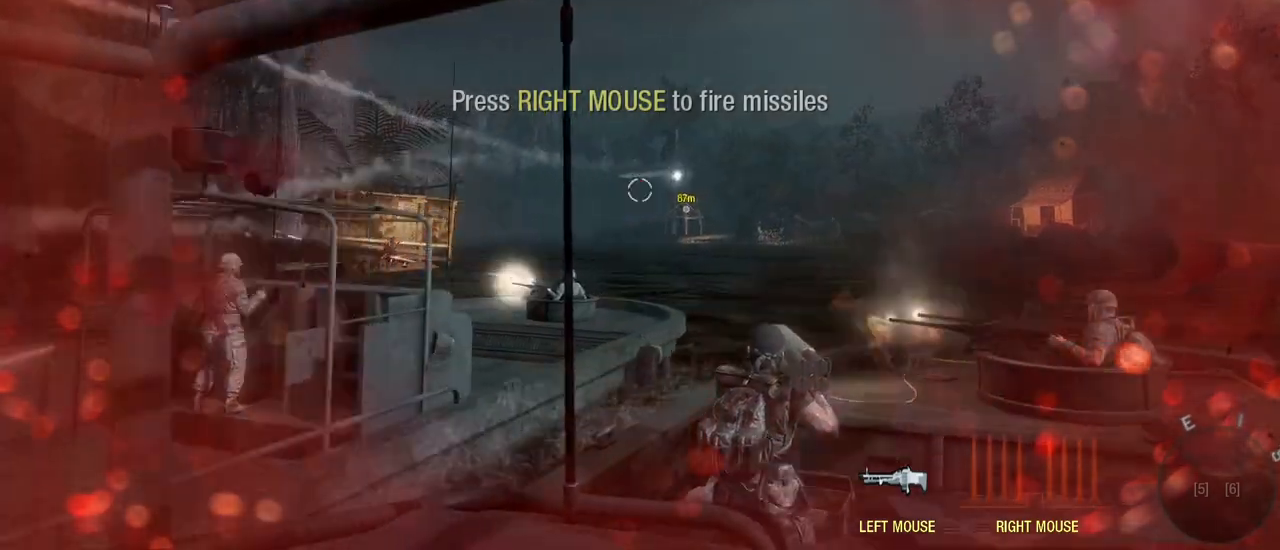
{"keys": ["w"], "mouse": [], "events": [[50, "a", "up"]]}
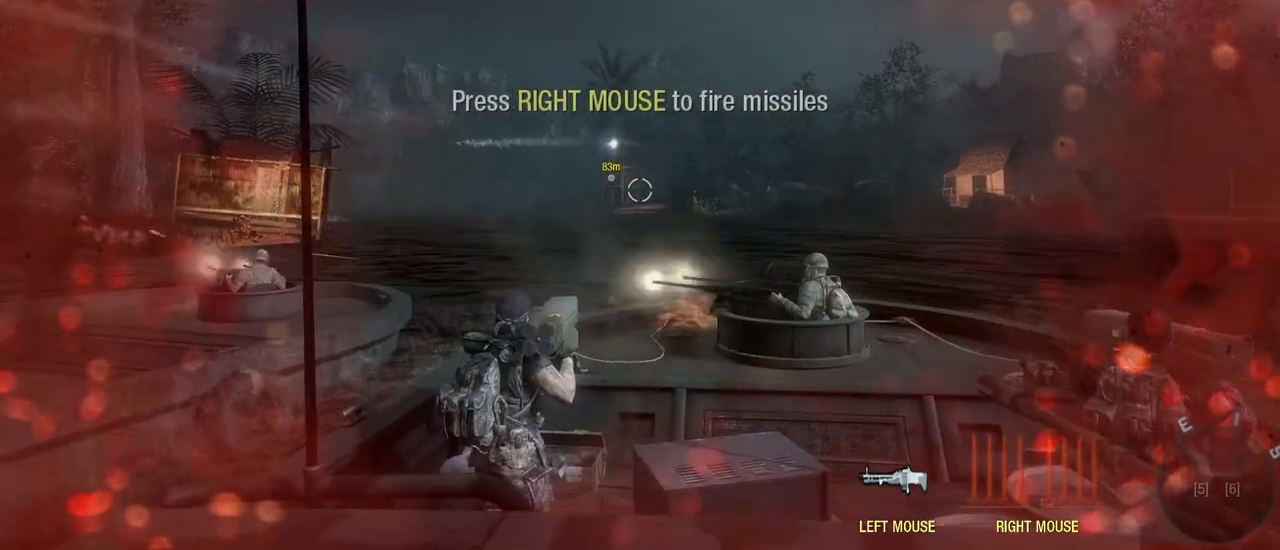
{"keys": ["w"], "mouse": [], "events": [[117, "a", "down"], [167, "mouse_right", "down"], [350, "mouse_right", "up"], [400, "a", "up"]]}
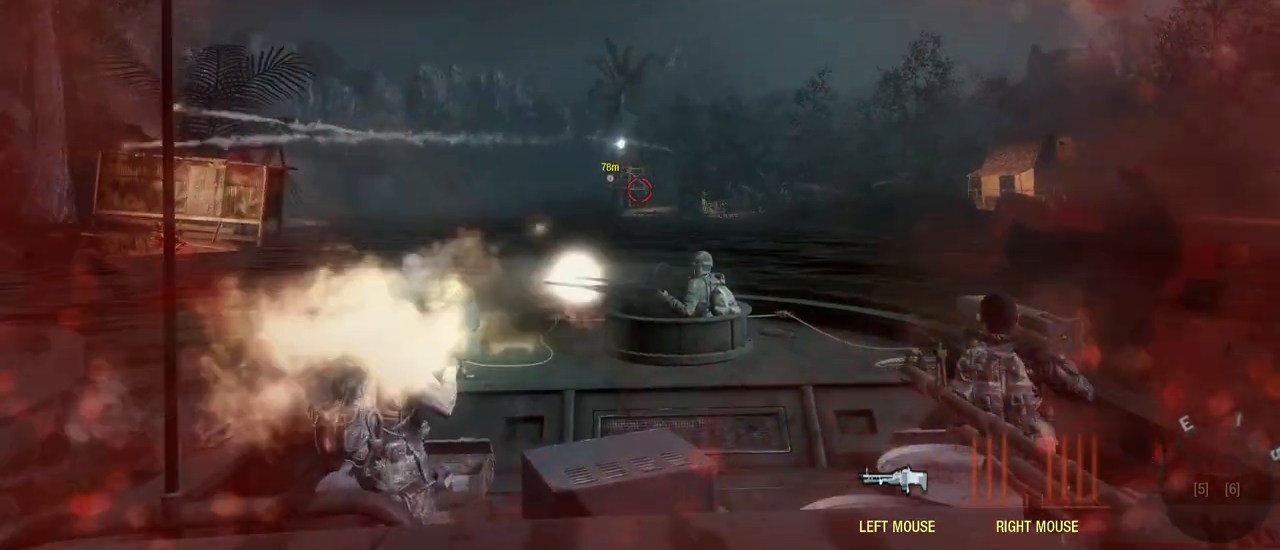
{"keys": [], "mouse": [], "events": [[467, "w", "up"]]}
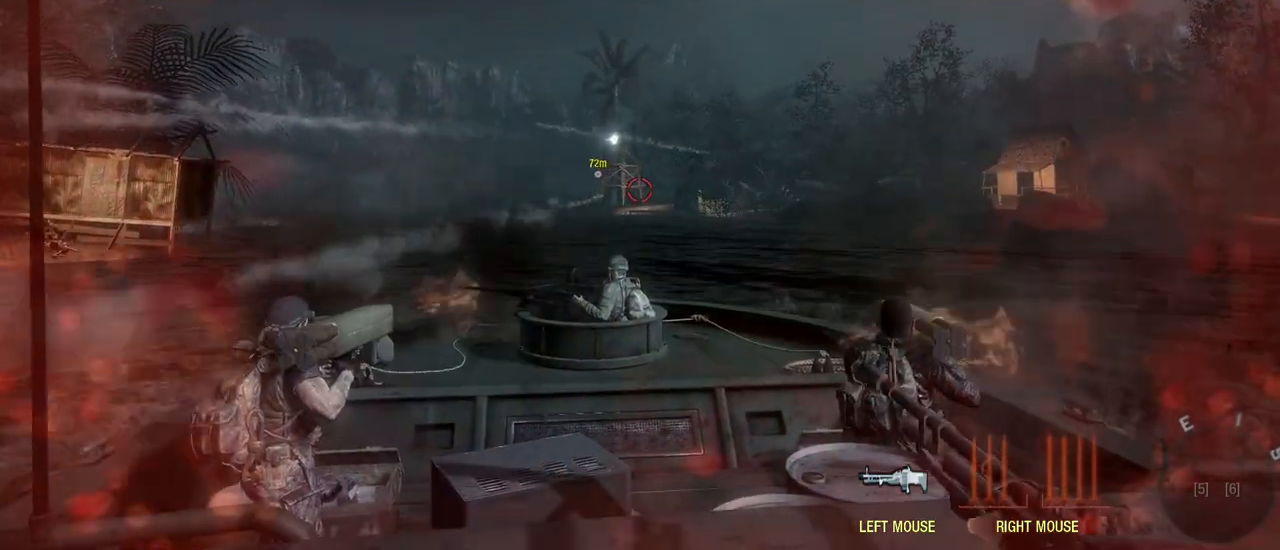
{"keys": [], "mouse": [], "events": []}
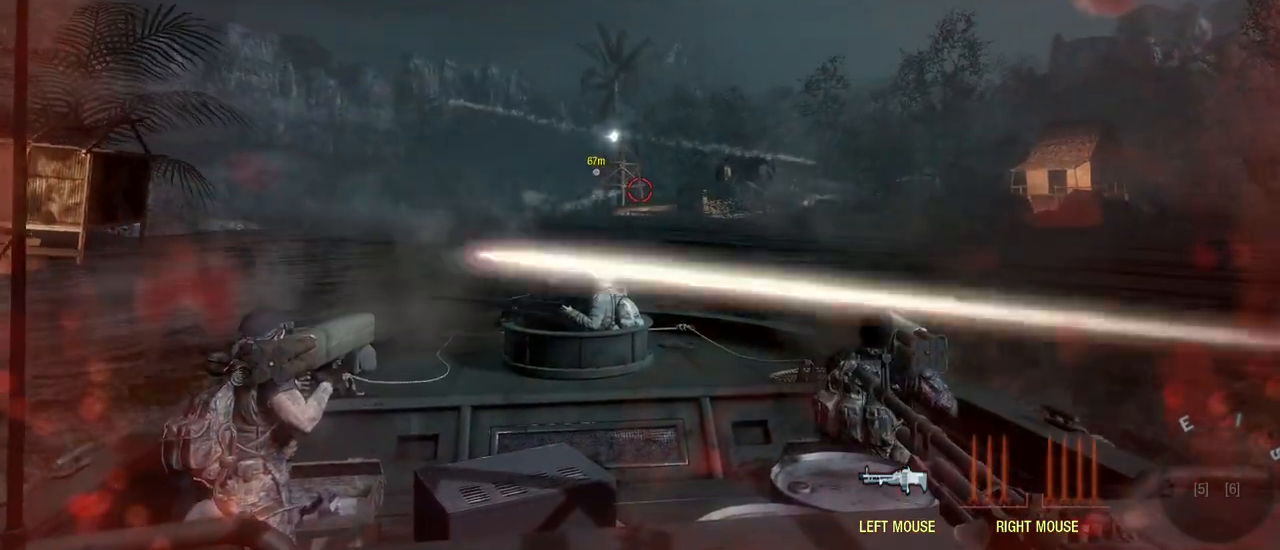
{"keys": [], "mouse": [], "events": []}
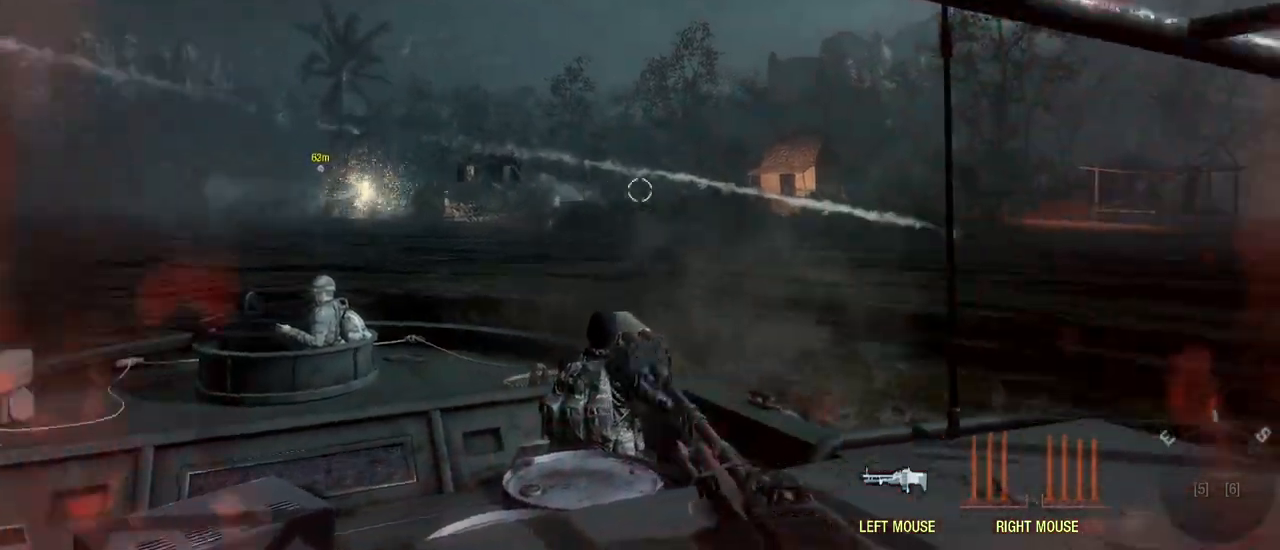
{"keys": [], "mouse": ["right"], "events": [[467, "mouse_right", "down"]]}